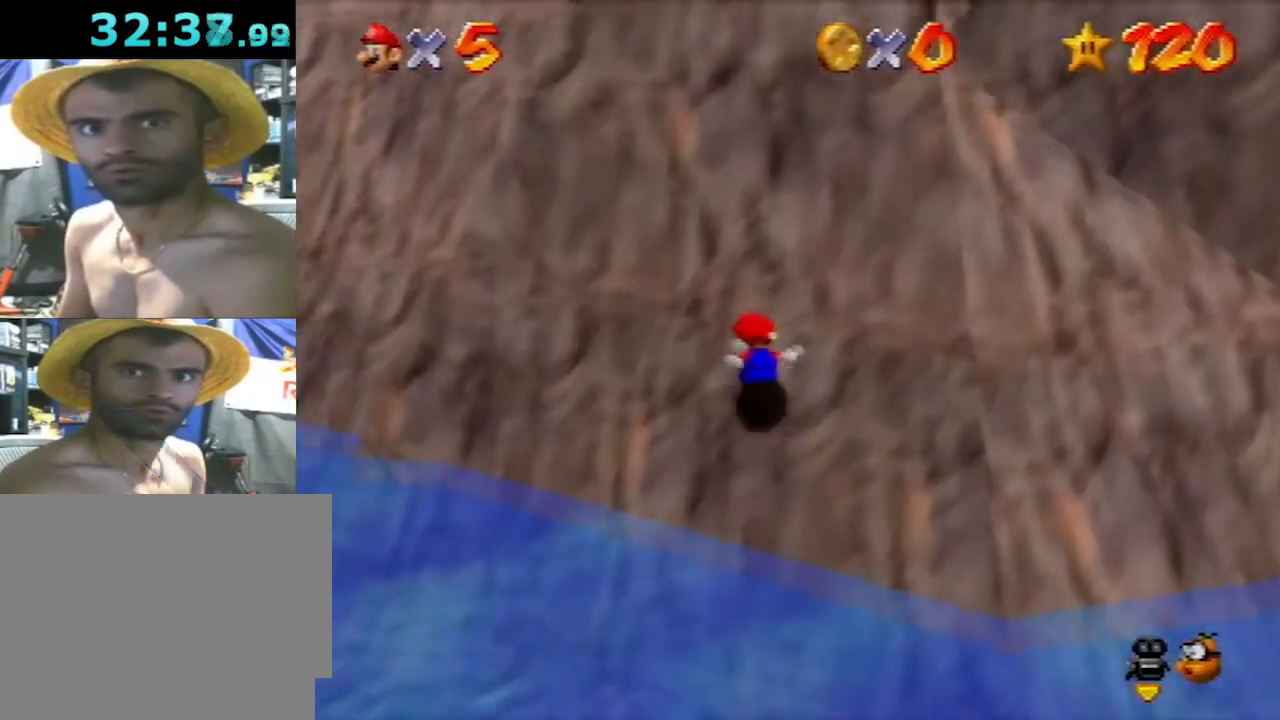
Gameplay with a controller (Nintendo layout); each line is a JSON object with the inputs held at the frame after it. "events" lists button and stick changes between this image and that frame as [ms after this image, input, new state], when the widget could be followed in between. Not read: L1 L3 R3.
{"buttons": ["C_LEFT"], "left_stick": "up-right", "events": [[267, "A", "down"], [267, "B", "down"], [334, "A", "up"], [334, "B", "up"], [401, "C_LEFT", "down"]]}
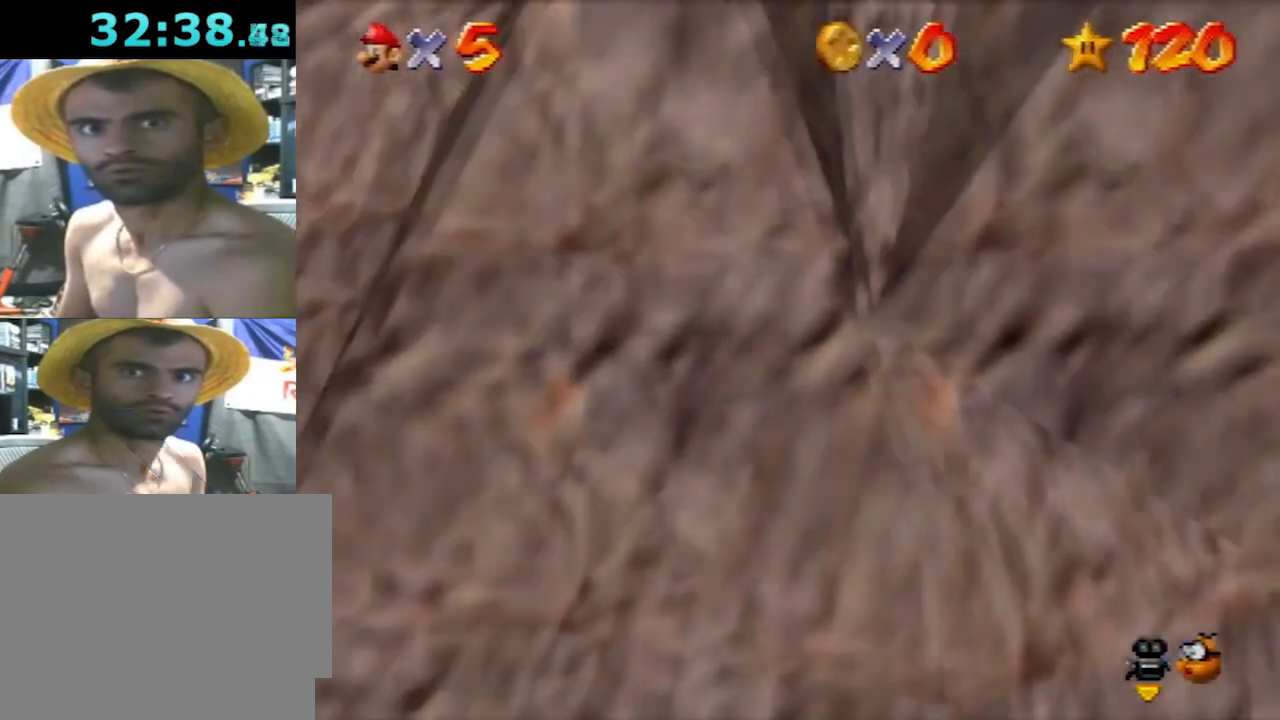
{"buttons": [], "left_stick": "up-right", "events": [[33, "C_LEFT", "up"]]}
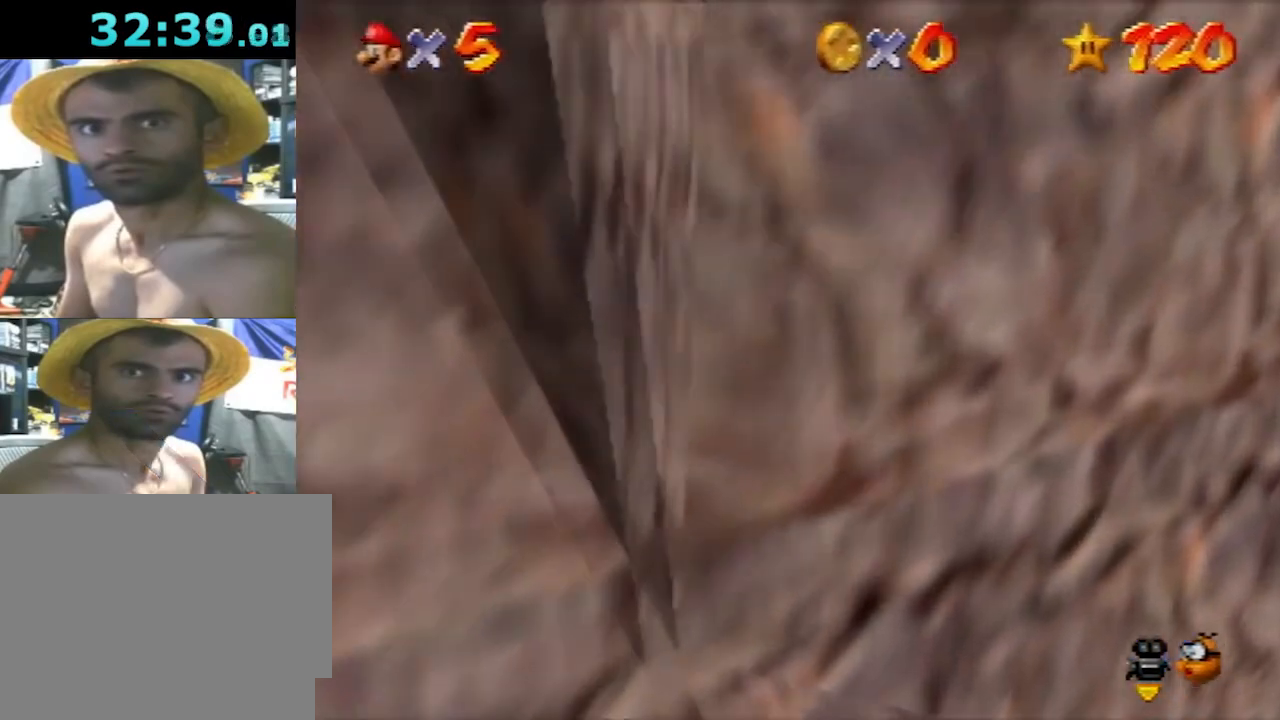
{"buttons": [], "left_stick": "down", "events": [[67, "C_LEFT", "down"], [134, "left_stick", "up"], [167, "C_LEFT", "up"], [200, "C_LEFT", "down"], [267, "C_LEFT", "up"], [267, "left_stick", "up-left"], [434, "left_stick", "down-left"], [501, "left_stick", "down"]]}
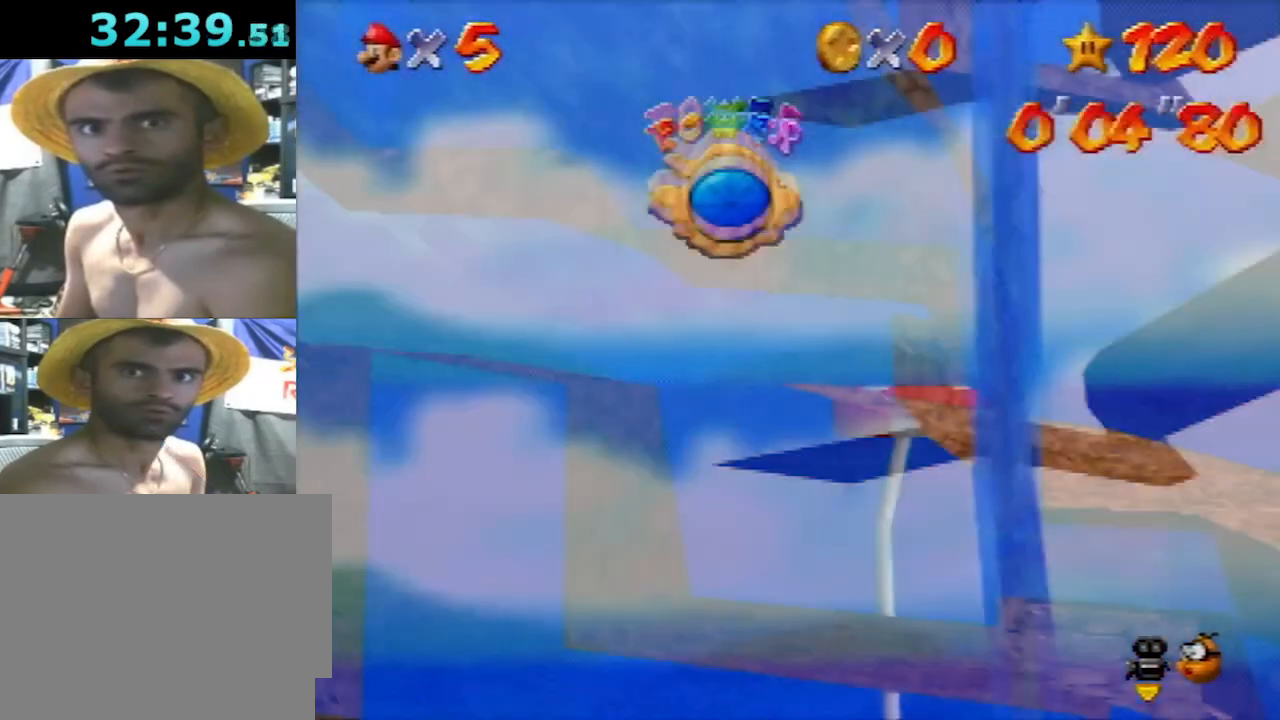
{"buttons": [], "left_stick": "down", "events": []}
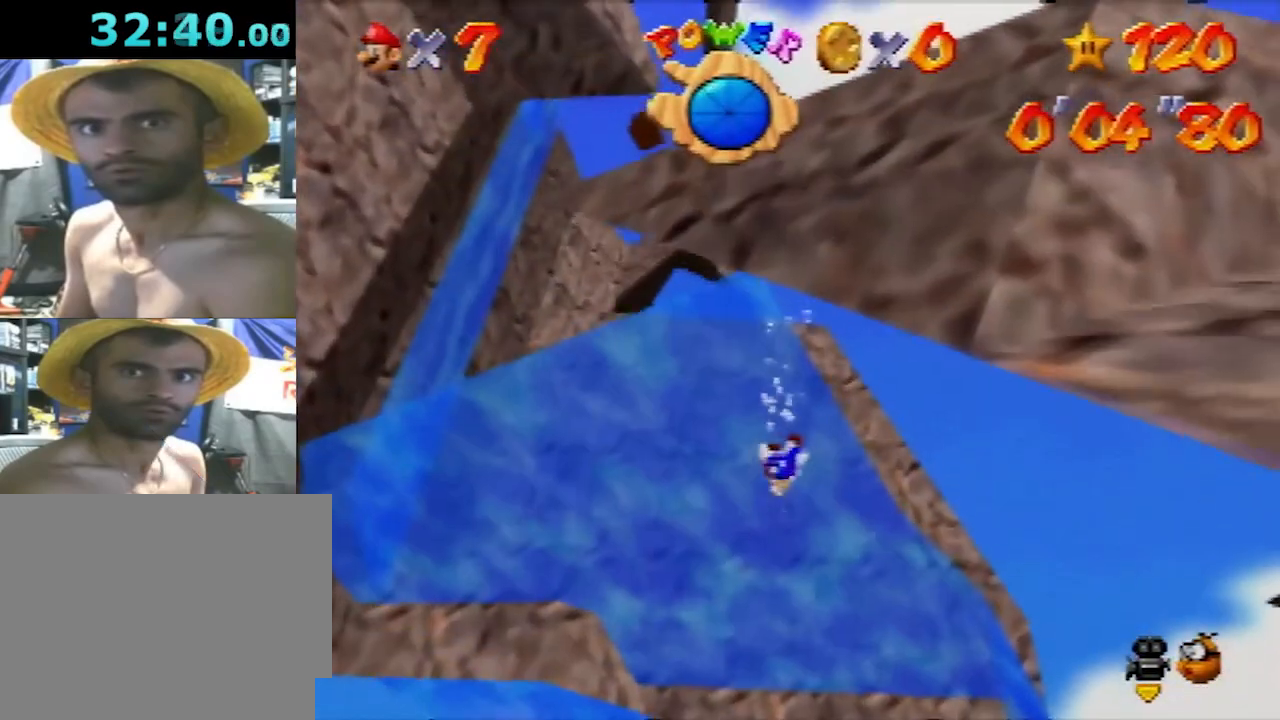
{"buttons": ["A"], "left_stick": "down", "events": [[367, "A", "down"]]}
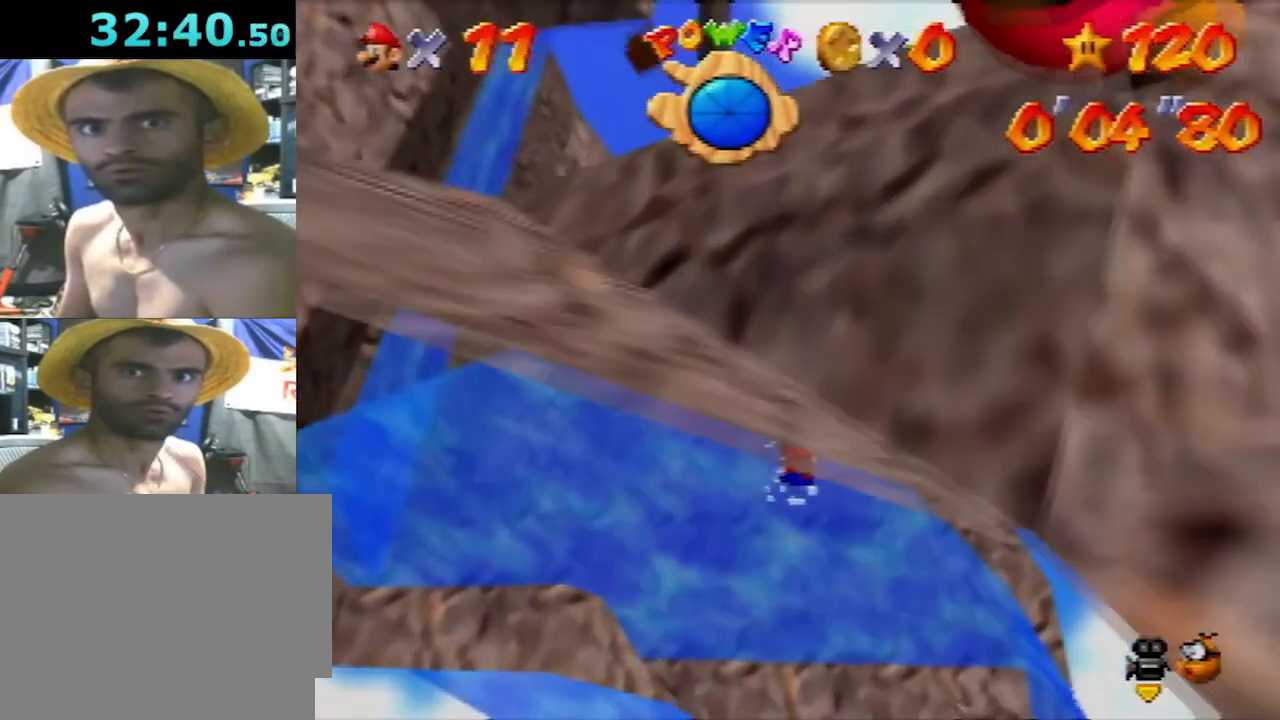
{"buttons": [], "left_stick": "down", "events": [[100, "A", "up"]]}
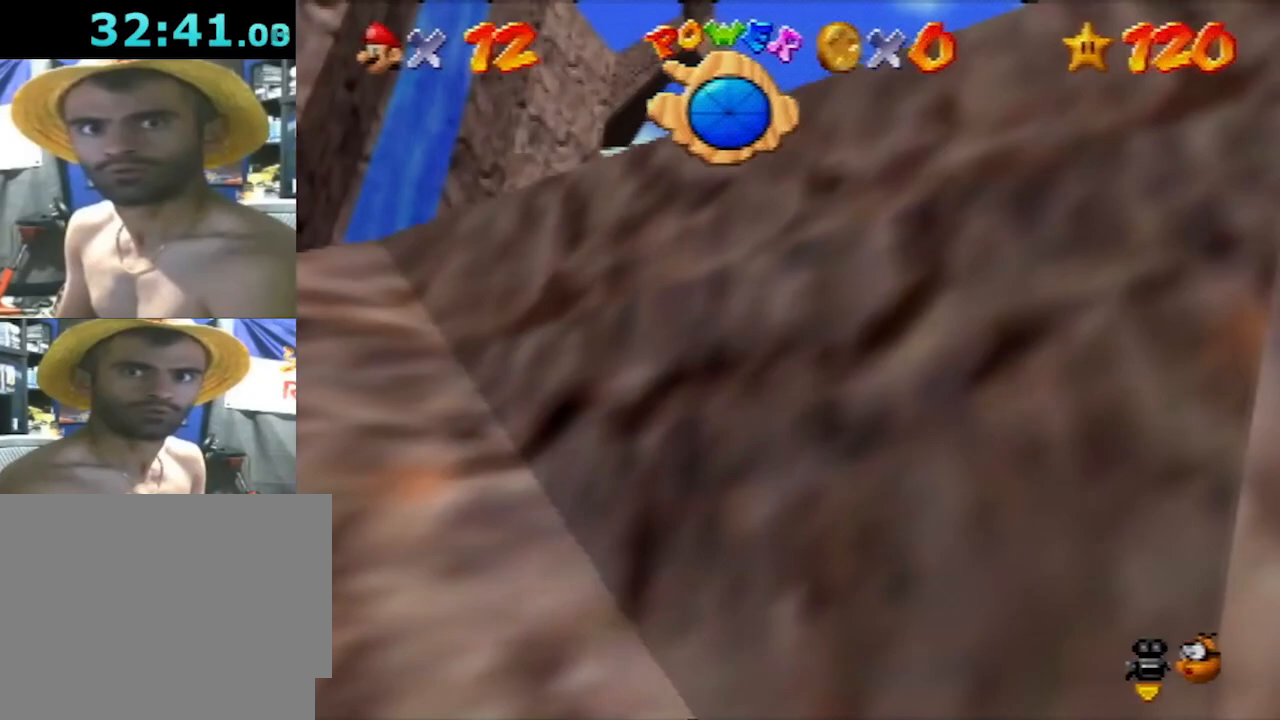
{"buttons": [], "left_stick": "down", "events": [[34, "A", "down"], [300, "A", "up"]]}
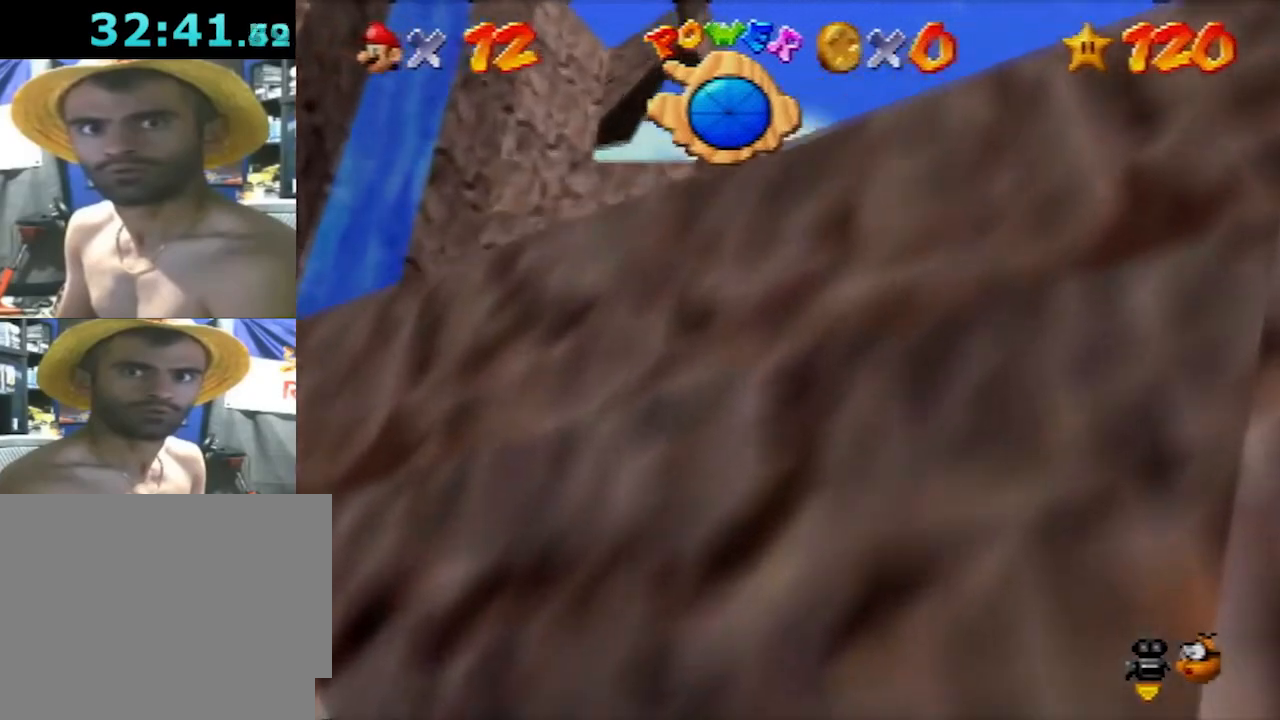
{"buttons": [], "left_stick": "up-right", "events": [[233, "A", "down"], [333, "A", "up"], [333, "R1", "down"], [367, "left_stick", "up-right"], [433, "R1", "up"]]}
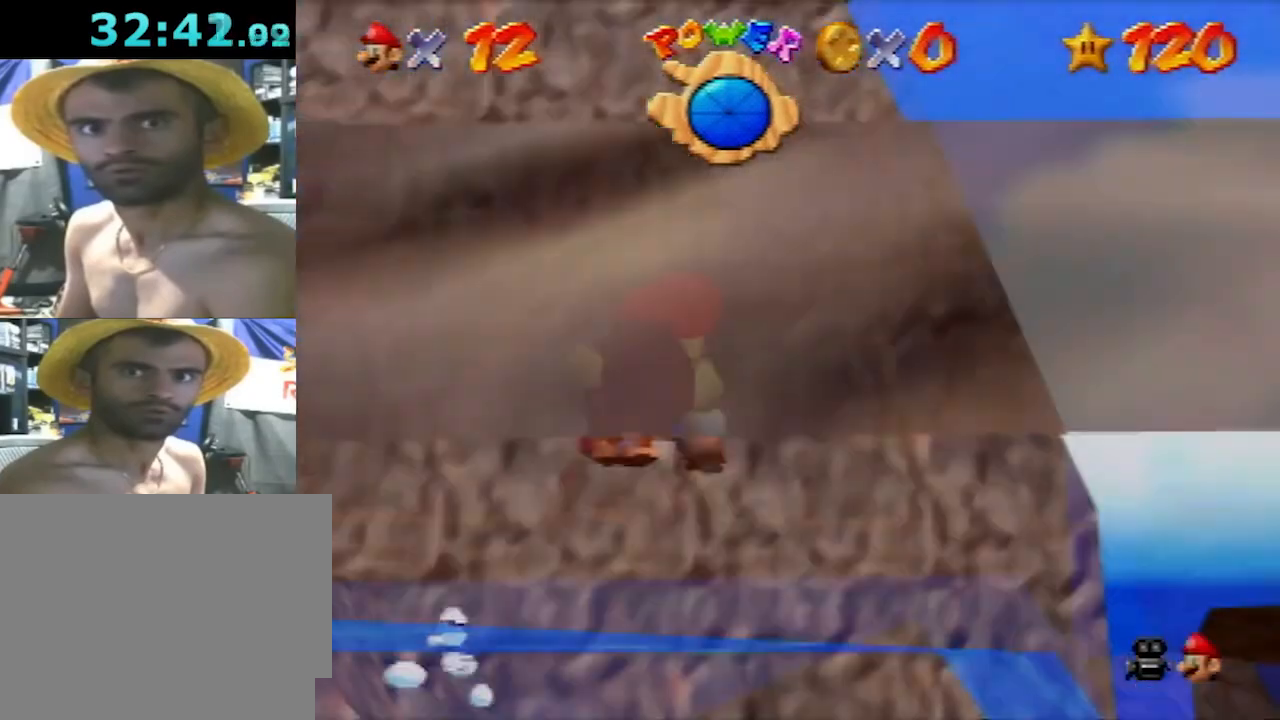
{"buttons": [], "left_stick": "up-right", "events": [[267, "C_DOWN", "down"], [367, "C_DOWN", "up"]]}
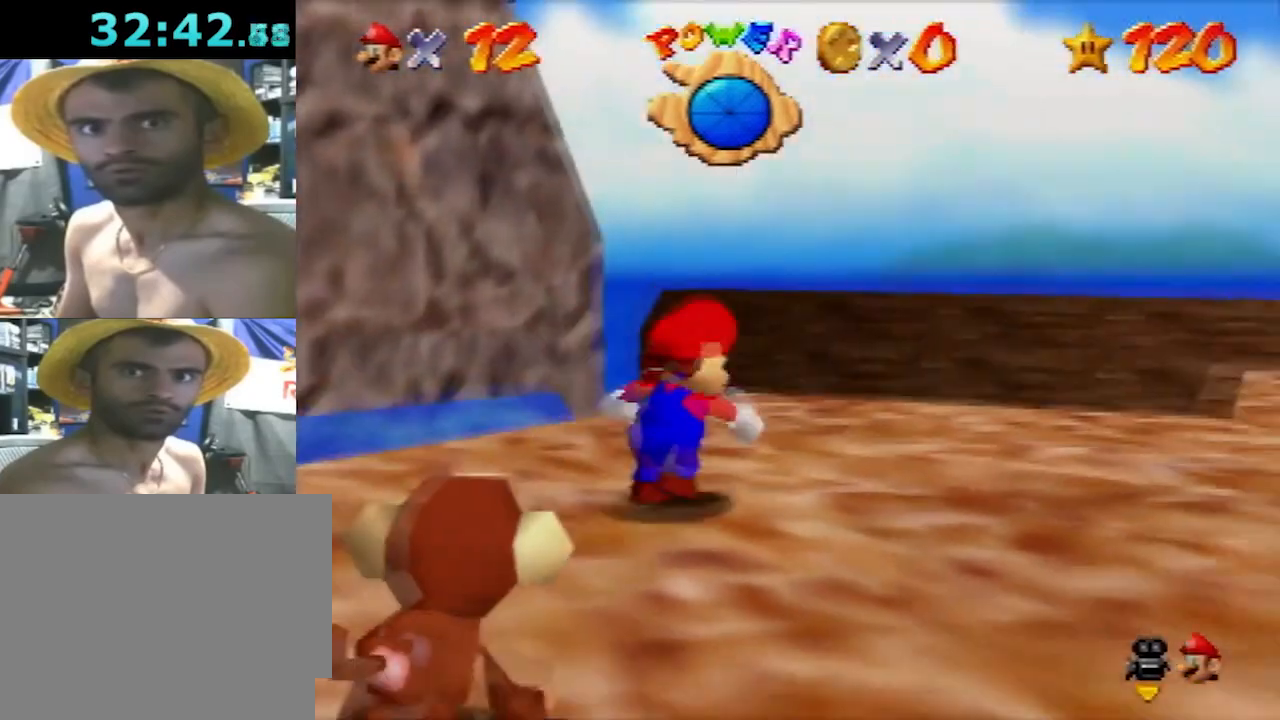
{"buttons": ["A", "Z"], "left_stick": "up", "events": [[33, "left_stick", "up"], [467, "Z", "down"], [500, "A", "down"]]}
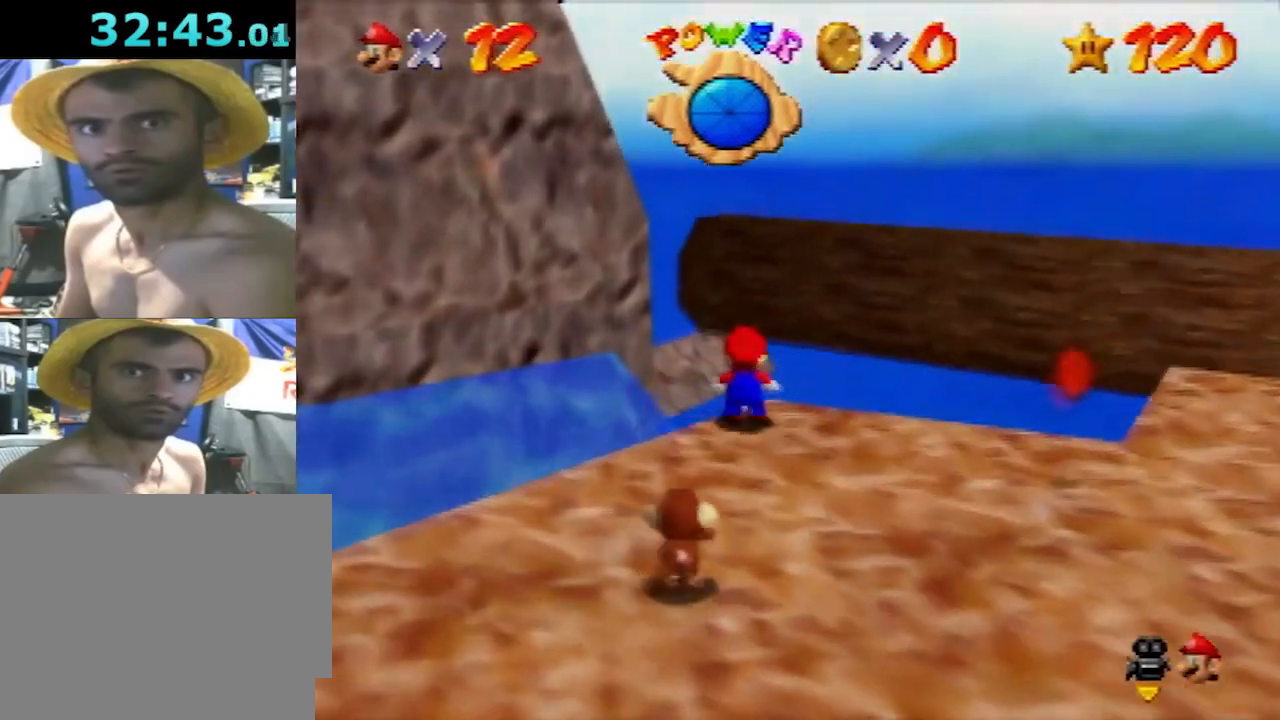
{"buttons": [], "left_stick": "up", "events": [[134, "Z", "up"], [300, "A", "up"]]}
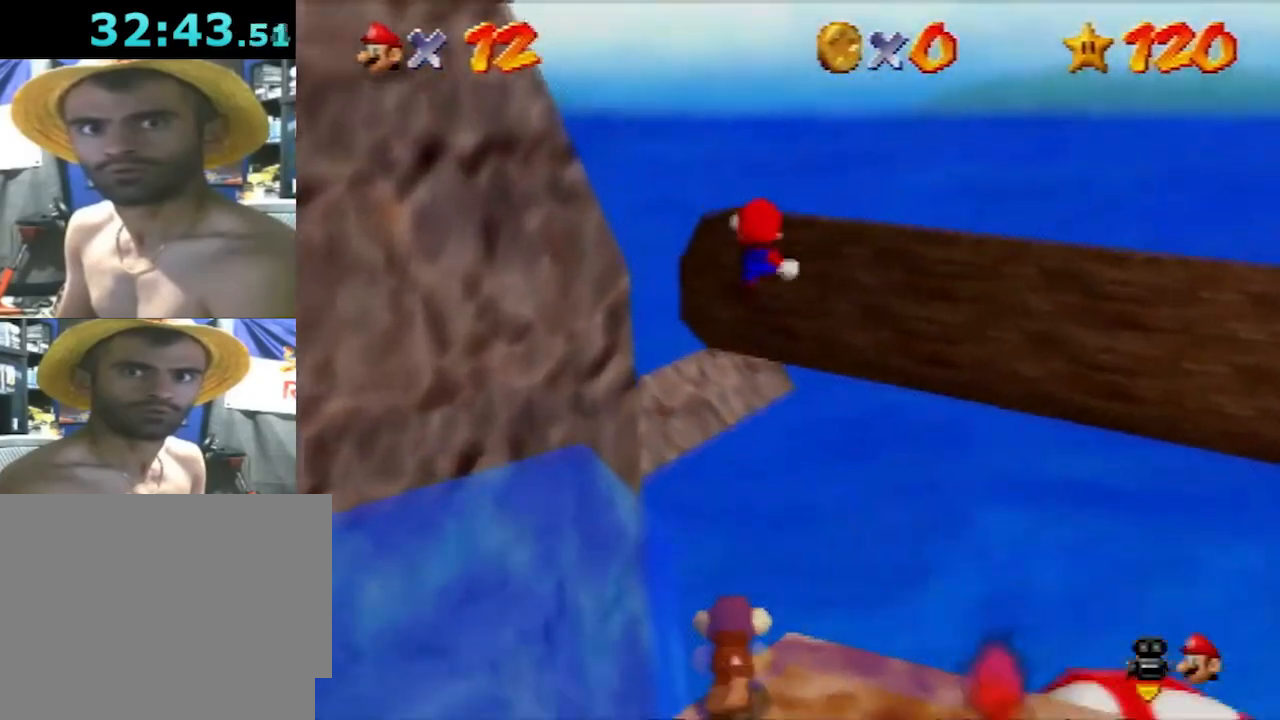
{"buttons": [], "left_stick": "up", "events": []}
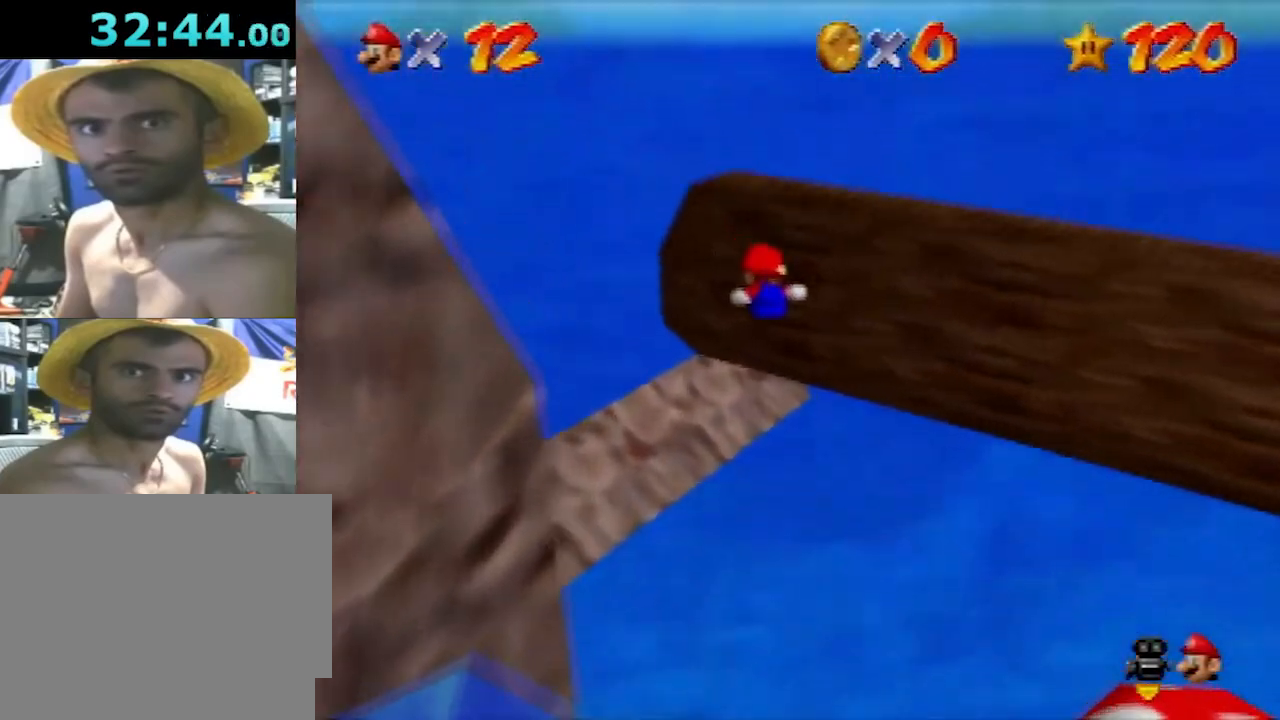
{"buttons": ["A", "R1", "C_DOWN"], "left_stick": "up-left", "events": [[434, "A", "down"], [467, "C_DOWN", "down"], [467, "R1", "down"], [467, "left_stick", "up-left"]]}
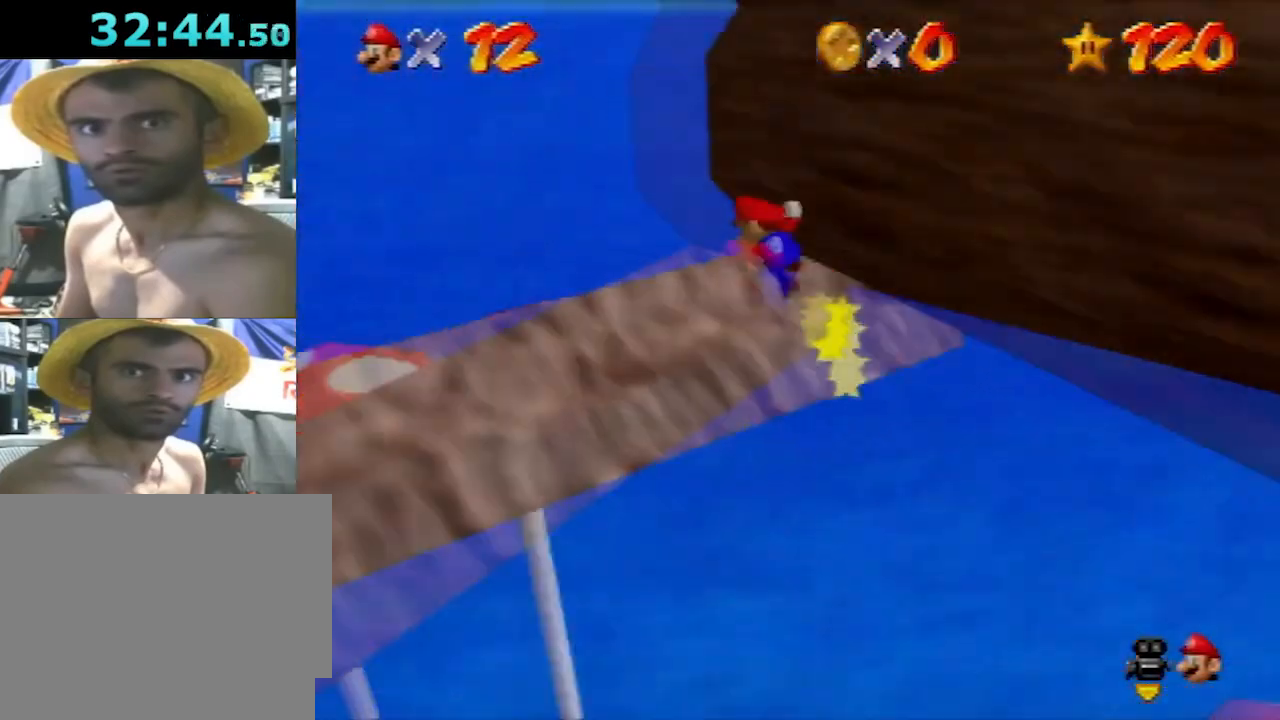
{"buttons": ["A"], "left_stick": "left", "events": [[33, "left_stick", "left"], [133, "C_DOWN", "up"], [166, "R1", "up"]]}
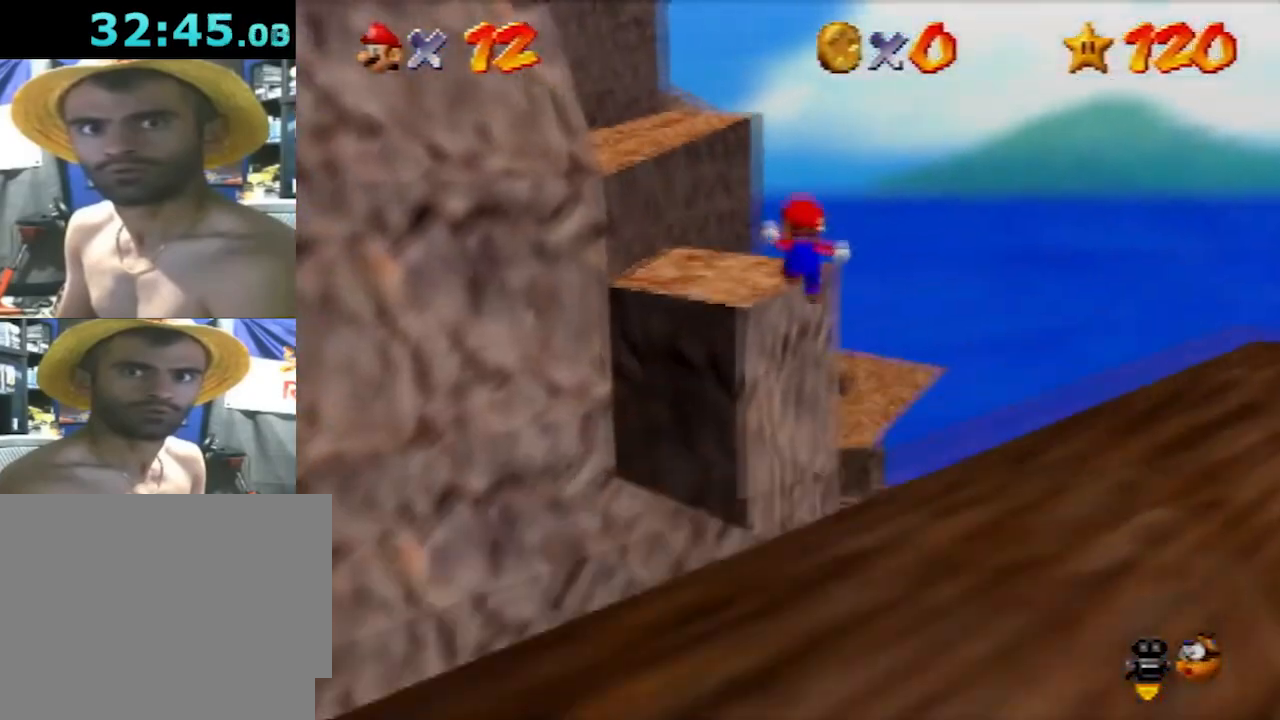
{"buttons": ["C_RIGHT"], "left_stick": "up", "events": [[200, "A", "up"], [234, "left_stick", "up-left"], [267, "A", "down"], [401, "A", "up"], [401, "left_stick", "up"], [434, "C_RIGHT", "down"]]}
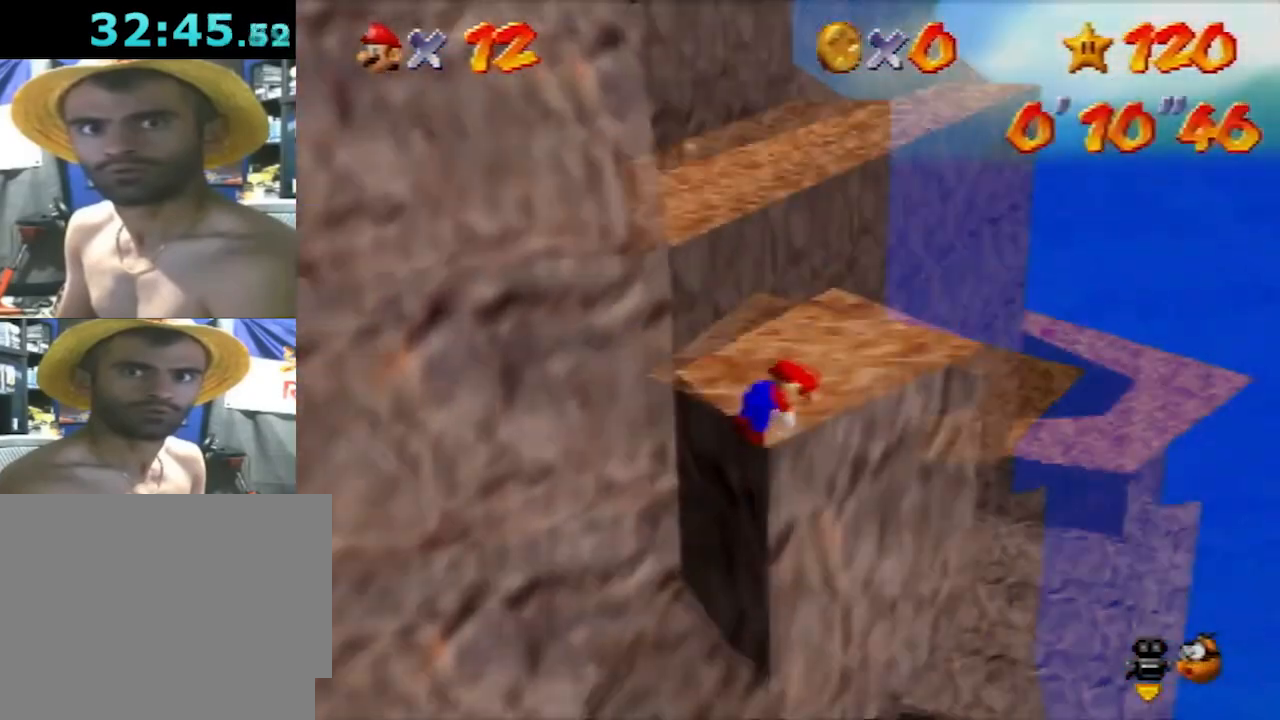
{"buttons": ["A"], "left_stick": "up", "events": [[33, "C_RIGHT", "up"], [66, "A", "down"], [367, "A", "up"], [367, "left_stick", "down"], [467, "A", "down"], [467, "left_stick", "up"]]}
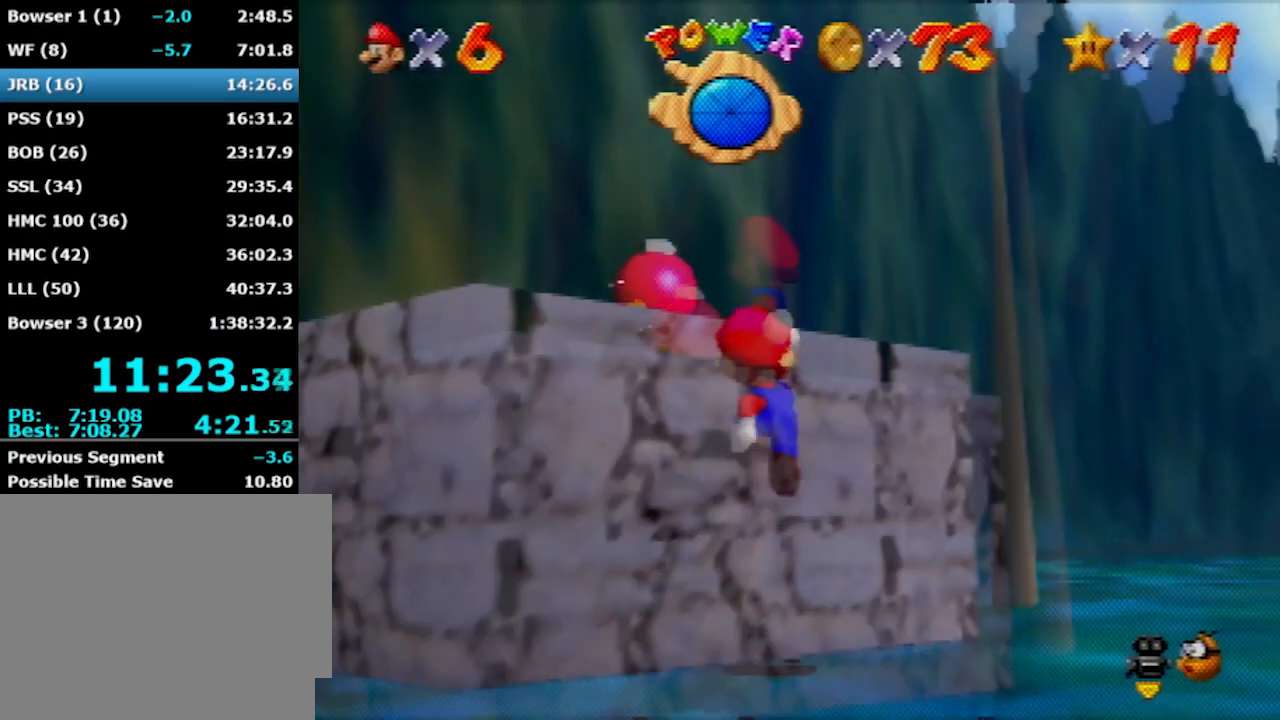
{"buttons": [], "left_stick": "up", "events": [[134, "A", "up"]]}
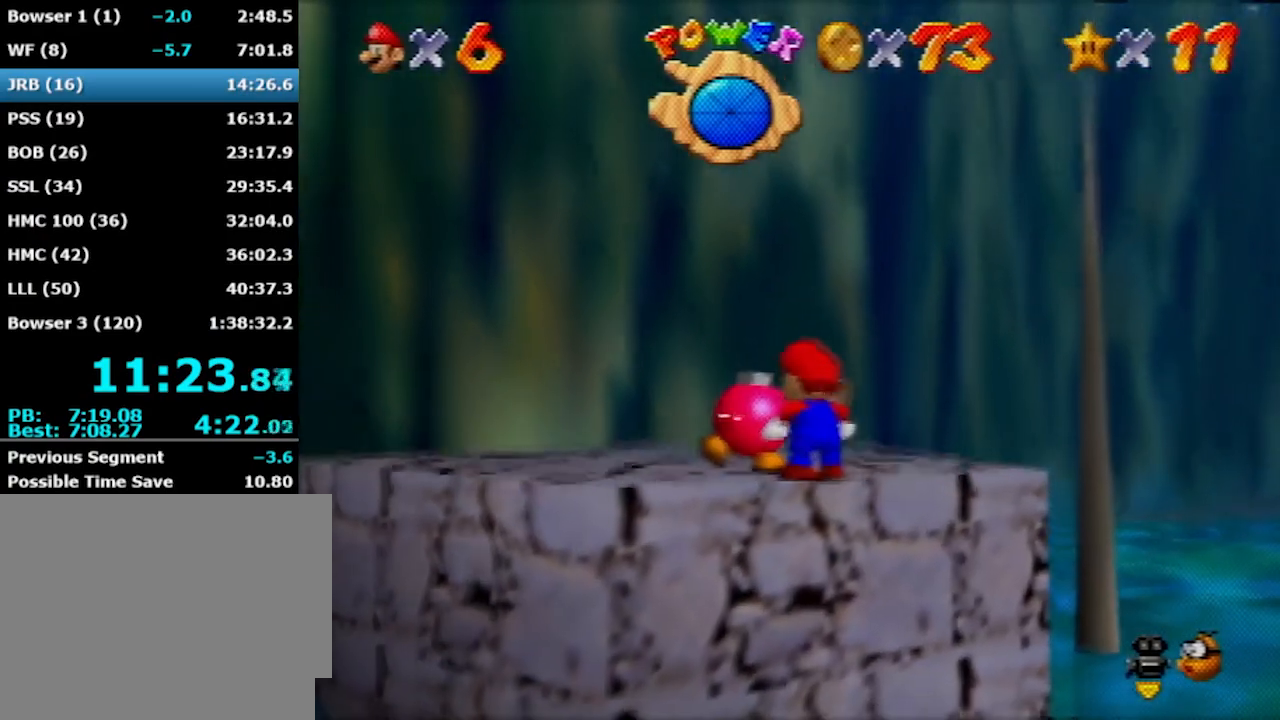
{"buttons": [], "left_stick": "up", "events": [[133, "B", "down"], [267, "B", "up"]]}
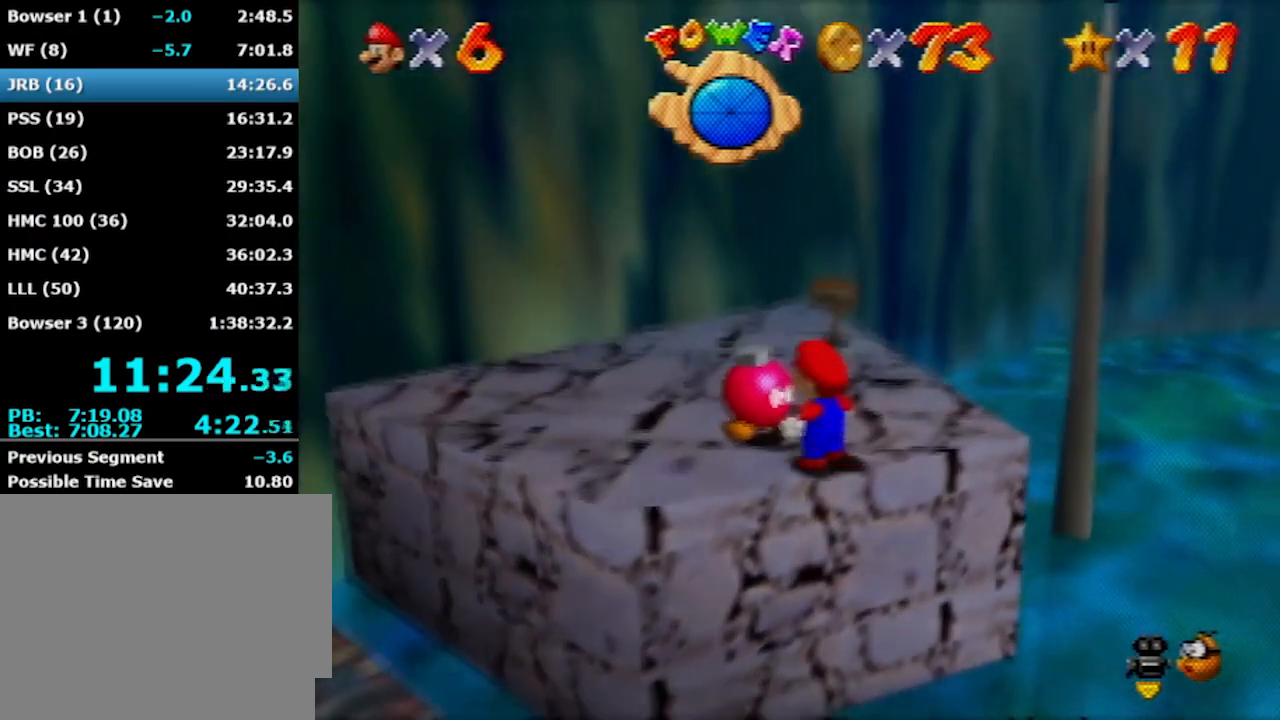
{"buttons": [], "left_stick": "center", "events": [[267, "left_stick", "center"]]}
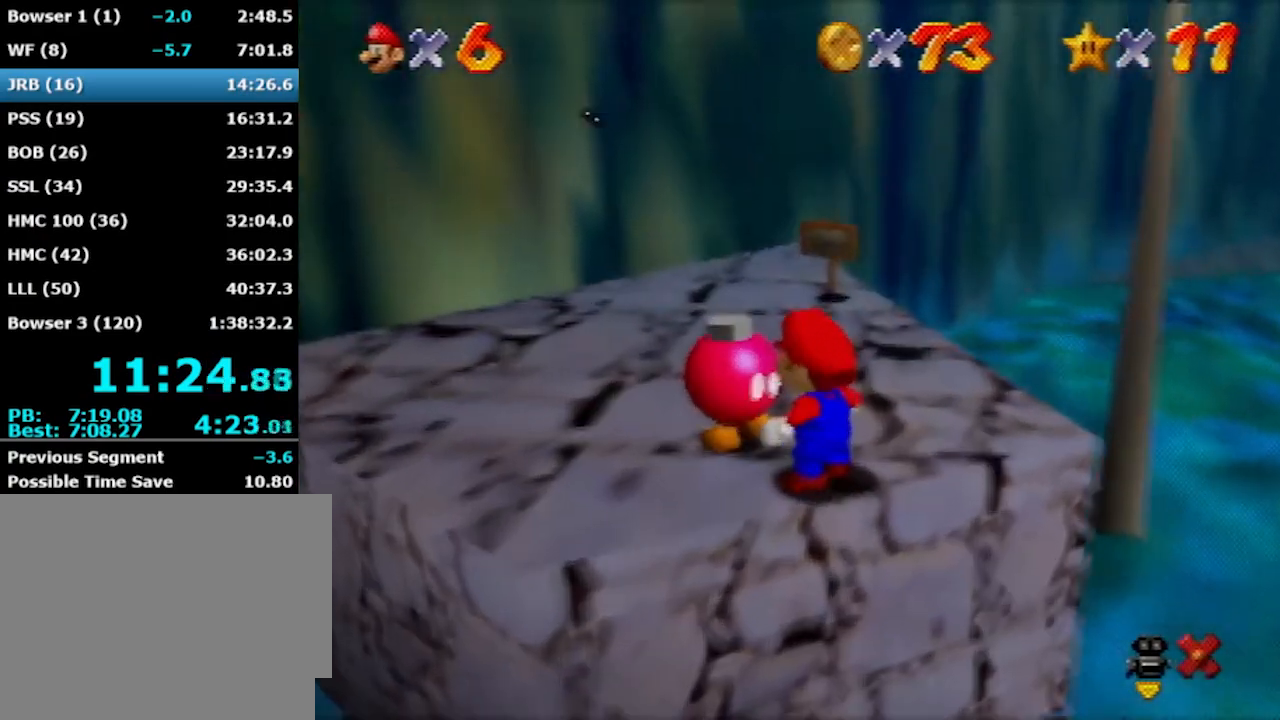
{"buttons": [], "left_stick": "center", "events": [[300, "A", "down"], [333, "B", "down"], [500, "A", "up"], [500, "B", "up"]]}
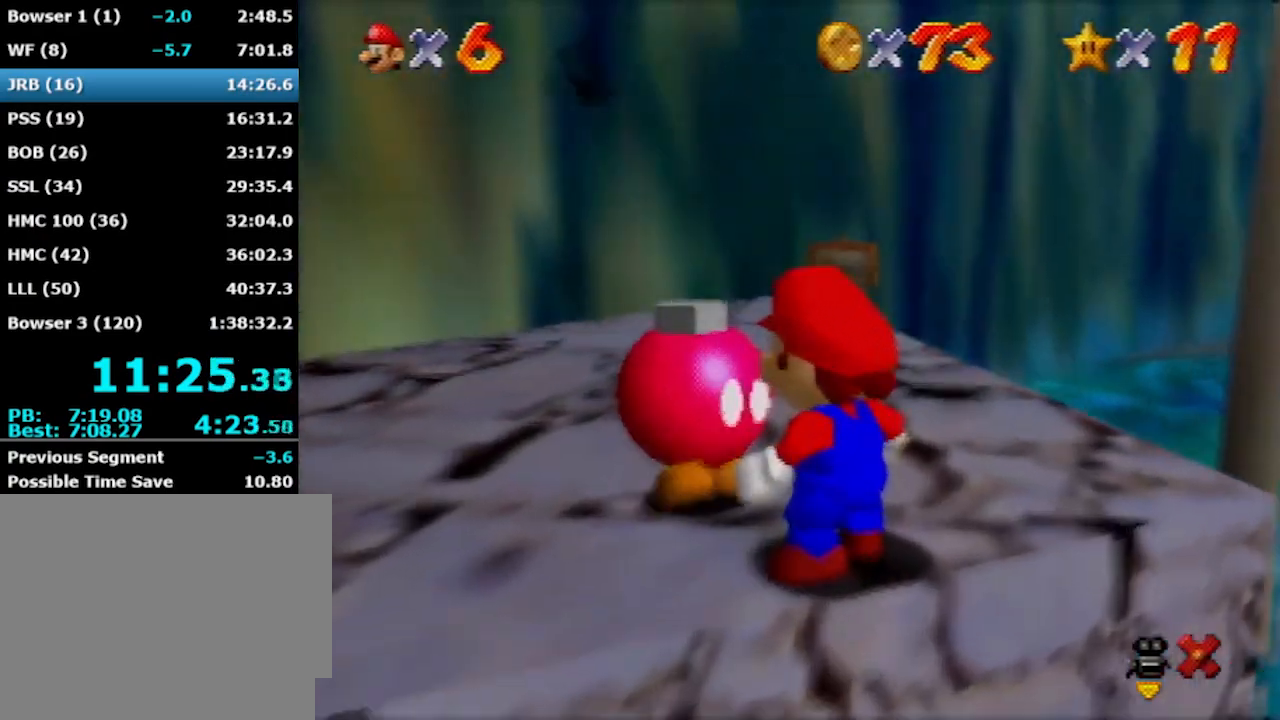
{"buttons": [], "left_stick": "center", "events": [[67, "A", "down"], [234, "A", "up"]]}